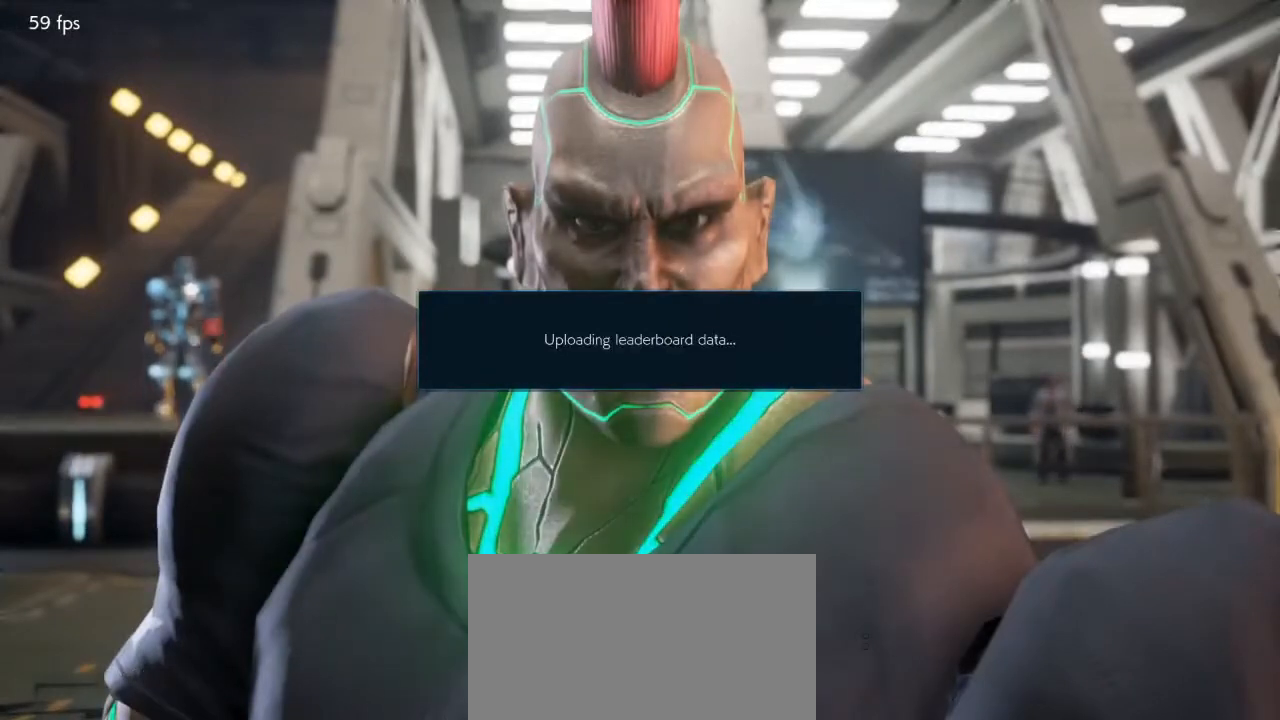
Gameplay with a controller (arcade stick); each line is a JSON object with the inputs held at the frame after it. "events" lists button and stick changes between this image and that frame as [ms after this image, input, new state], when the widget could be followed in between. Not read: L3 R3 other_buttons.
{"buttons": ["CROSS"], "events": [[500, "CROSS", "down"]]}
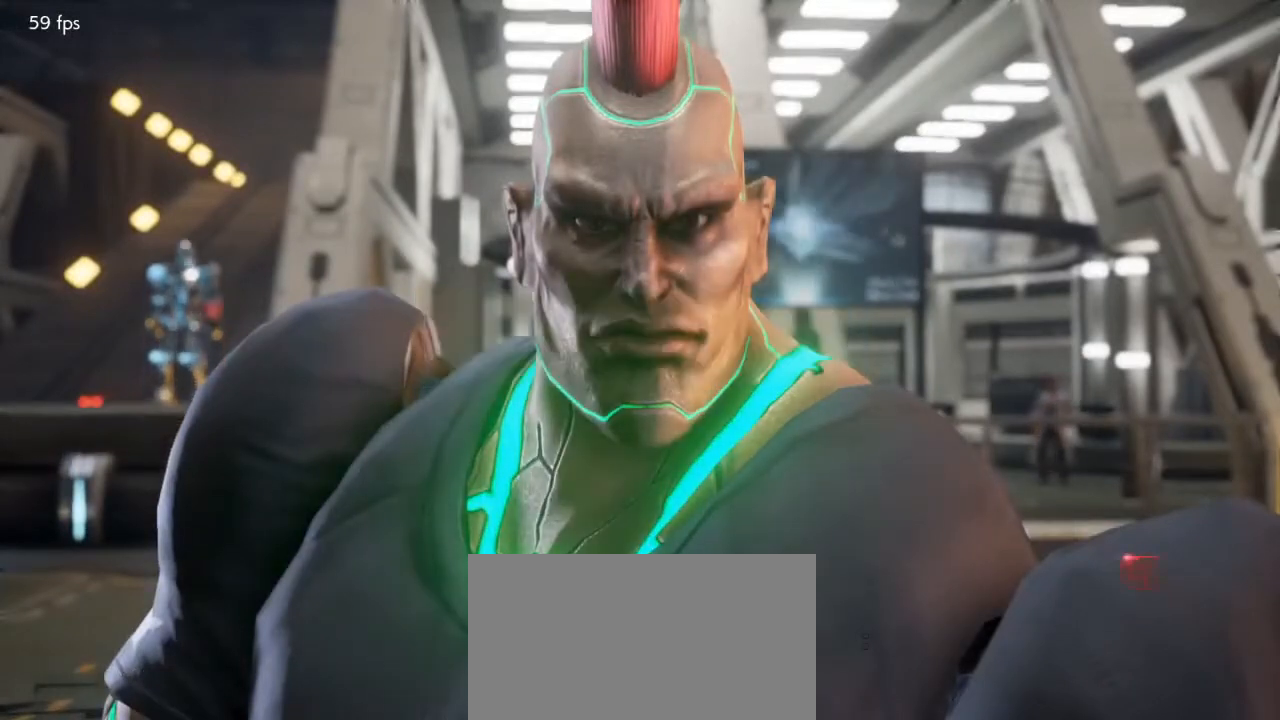
{"buttons": ["CROSS"], "events": [[133, "CROSS", "up"], [200, "CROSS", "down"], [333, "CROSS", "up"], [400, "CROSS", "down"]]}
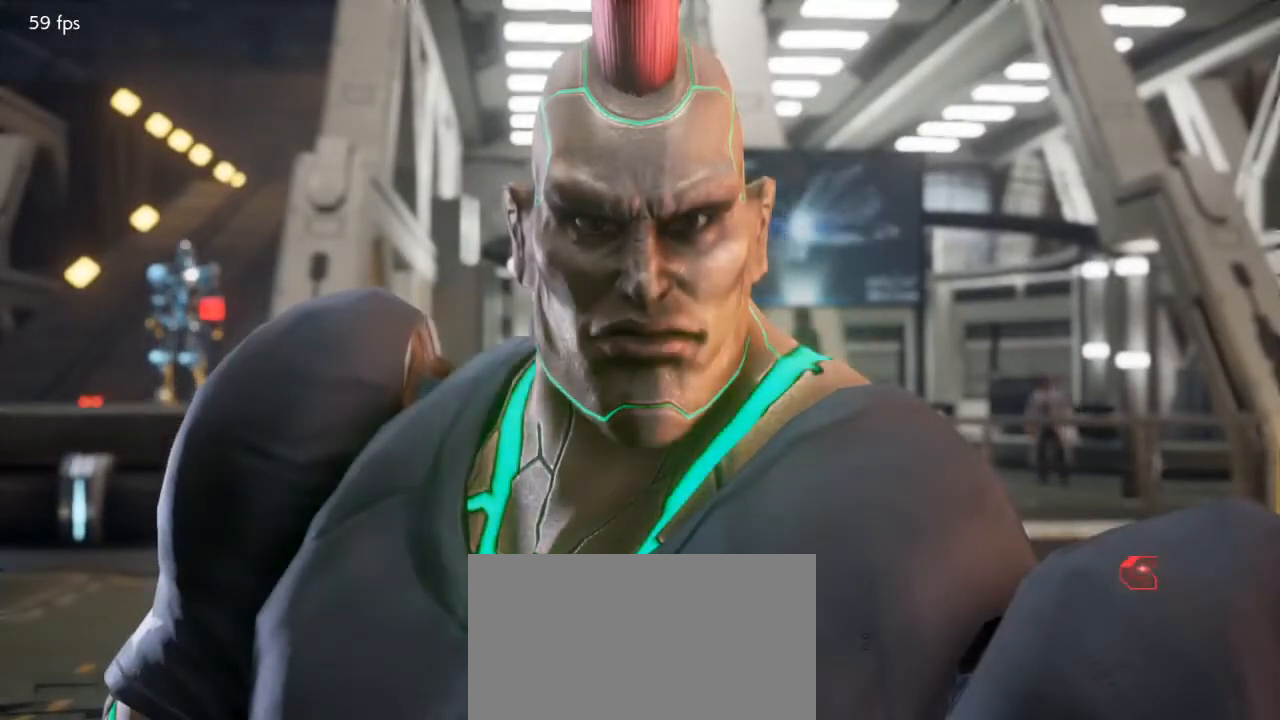
{"buttons": ["CROSS"], "events": [[33, "CROSS", "up"], [100, "CROSS", "down"], [200, "CROSS", "up"], [267, "CROSS", "down"], [400, "CROSS", "up"], [467, "CROSS", "down"]]}
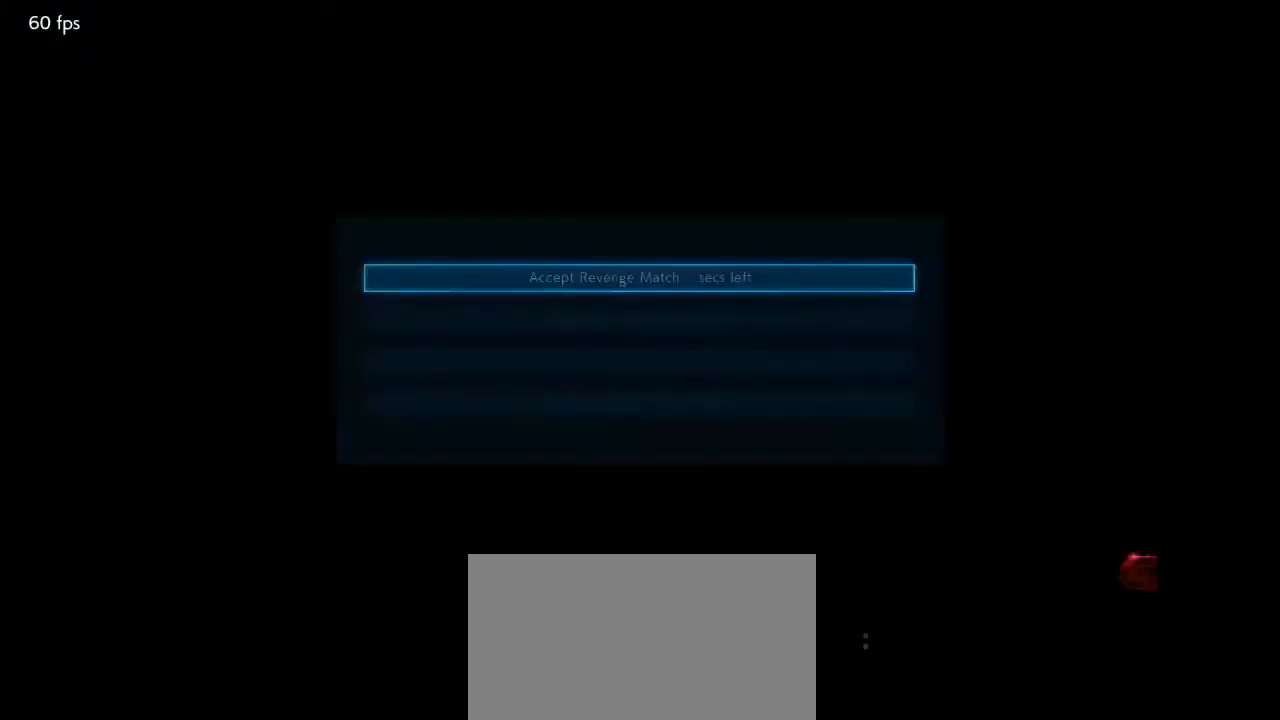
{"buttons": [], "events": [[100, "CROSS", "up"], [200, "CROSS", "down"], [333, "CROSS", "up"], [400, "CROSS", "down"], [500, "CROSS", "up"]]}
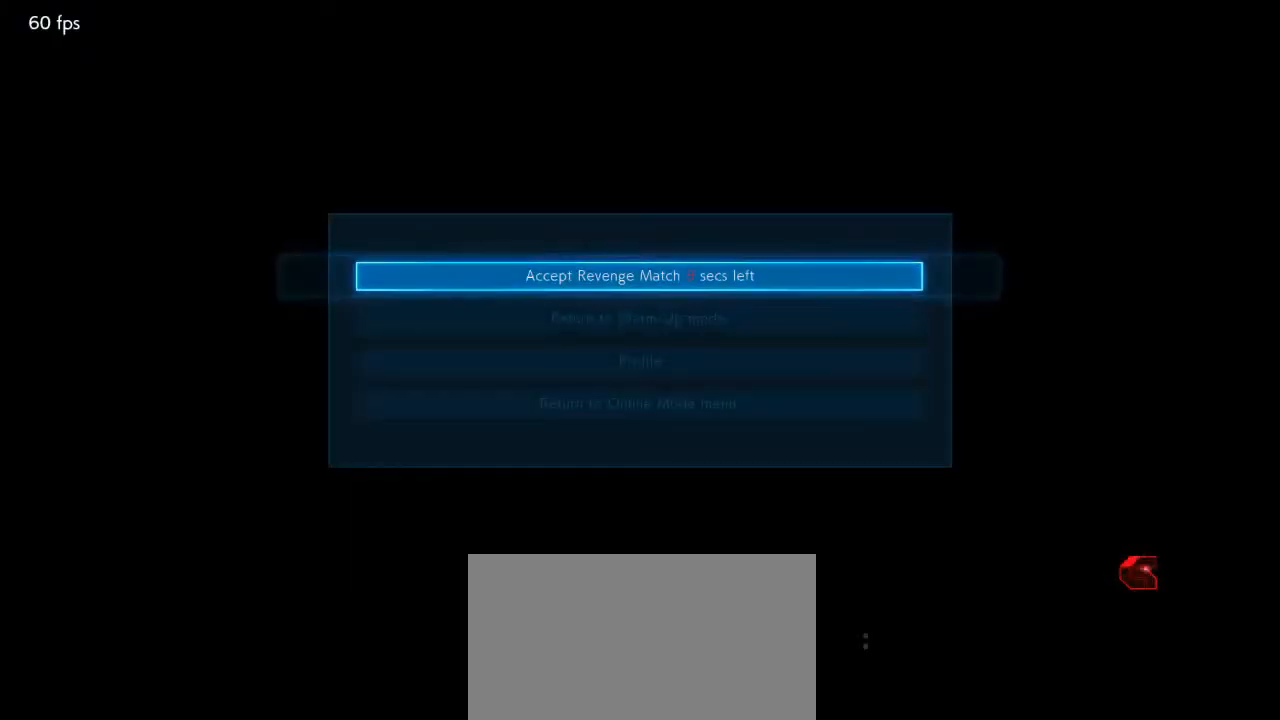
{"buttons": ["CROSS"], "events": [[100, "CROSS", "down"], [233, "CROSS", "up"], [367, "CROSS", "down"]]}
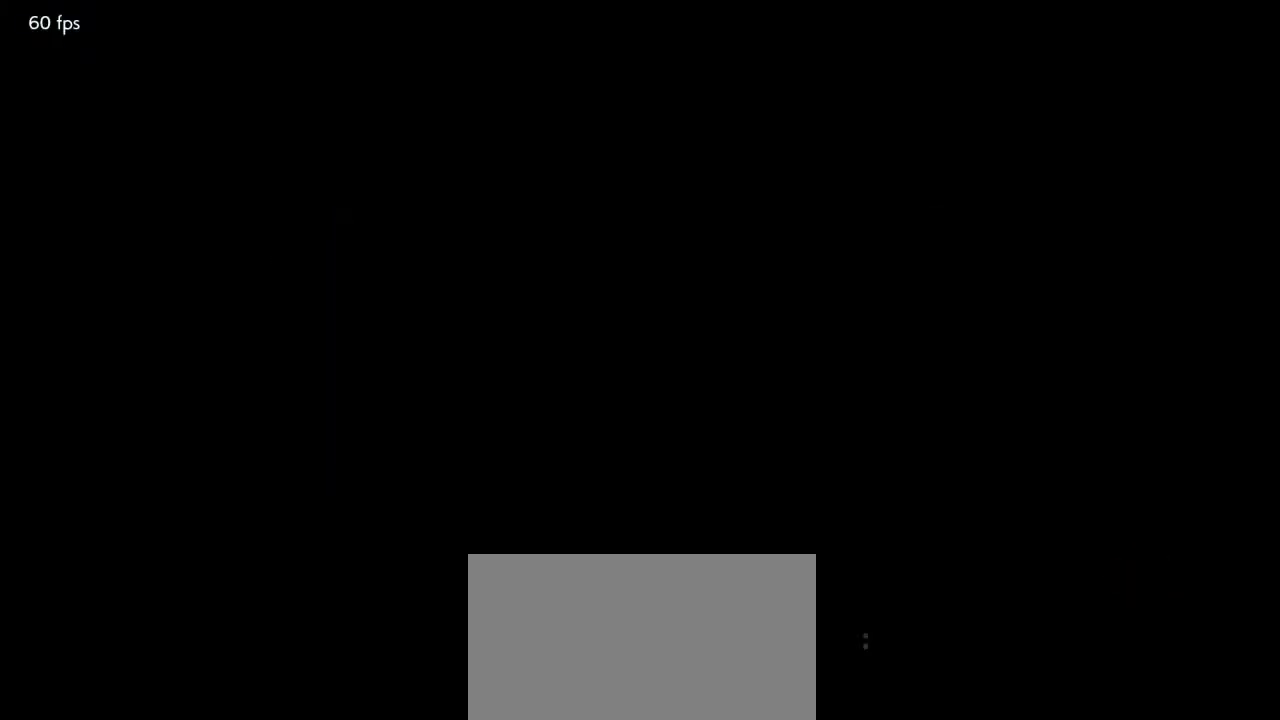
{"buttons": ["CROSS"], "events": [[33, "CROSS", "up"], [167, "CROSS", "down"], [333, "CROSS", "up"], [433, "CROSS", "down"]]}
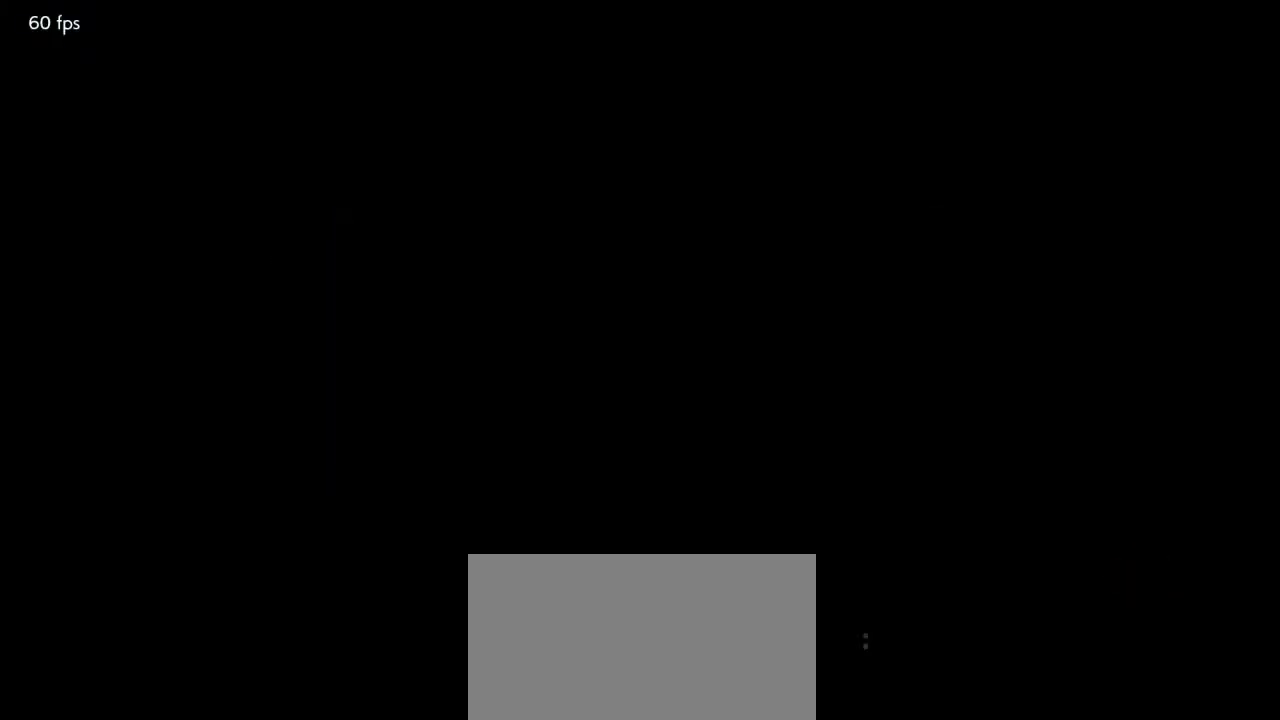
{"buttons": [], "events": [[100, "CROSS", "up"], [200, "CROSS", "down"], [333, "CROSS", "up"]]}